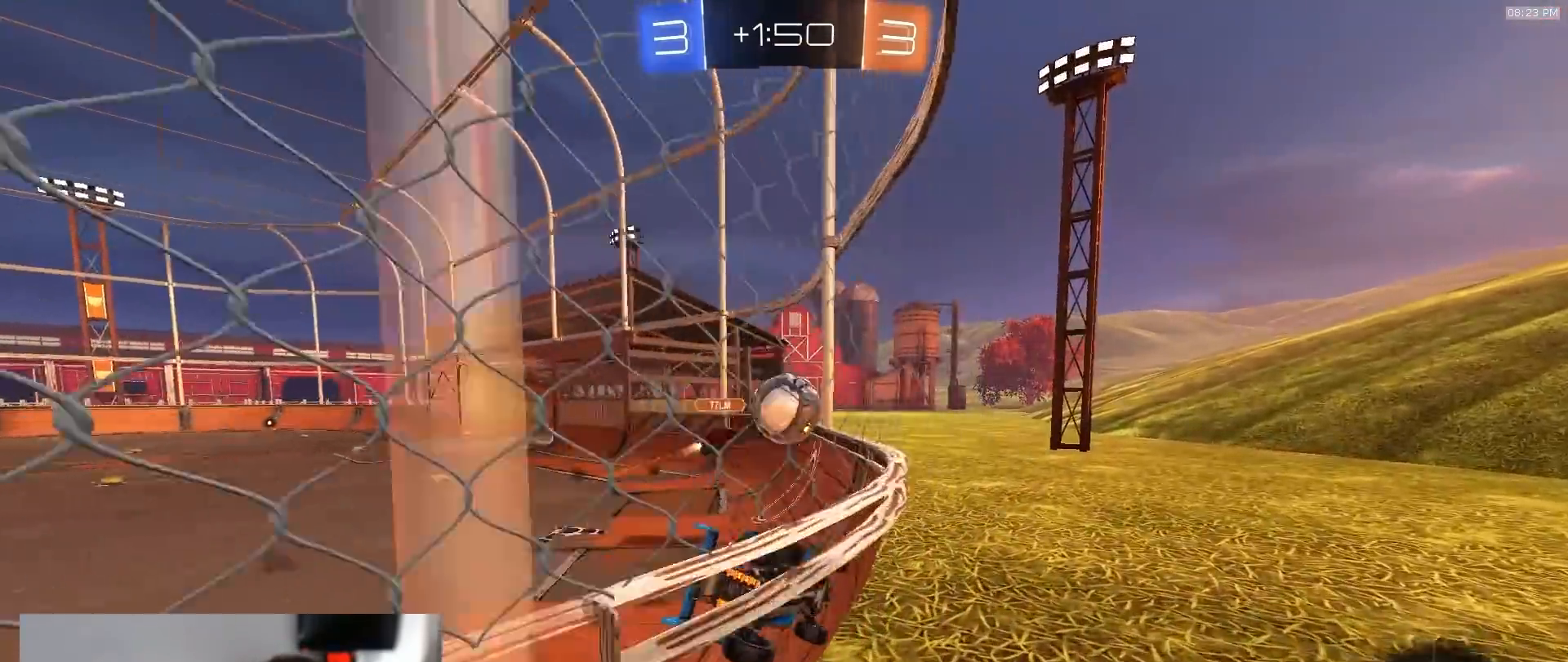
Gameplay with a controller (PlayStation layout); each line is a JSON object with the inputs held at the frame after it. "events" lists button and stick changes between this image and that frame as [ms after this image, input, new state], when the widget could be followed in between. Not read: L3 R3.
{"buttons": ["R2", "TOUCHPAD"], "left_stick": "left", "right_stick": "center", "events": [[83, "R2", "down"], [400, "TRIANGLE", "down"], [500, "TRIANGLE", "up"]]}
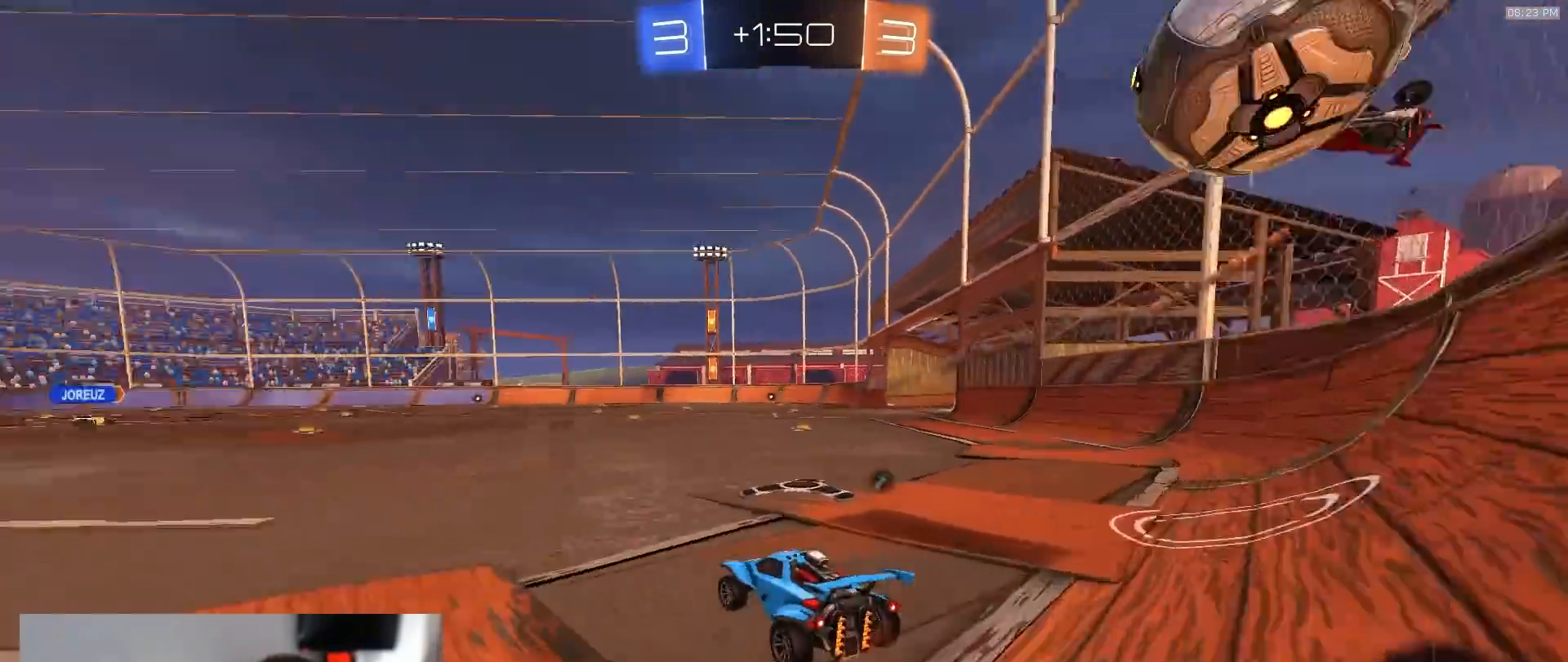
{"buttons": ["R2", "TOUCHPAD"], "left_stick": "center", "right_stick": "center", "events": [[467, "left_stick", "center"]]}
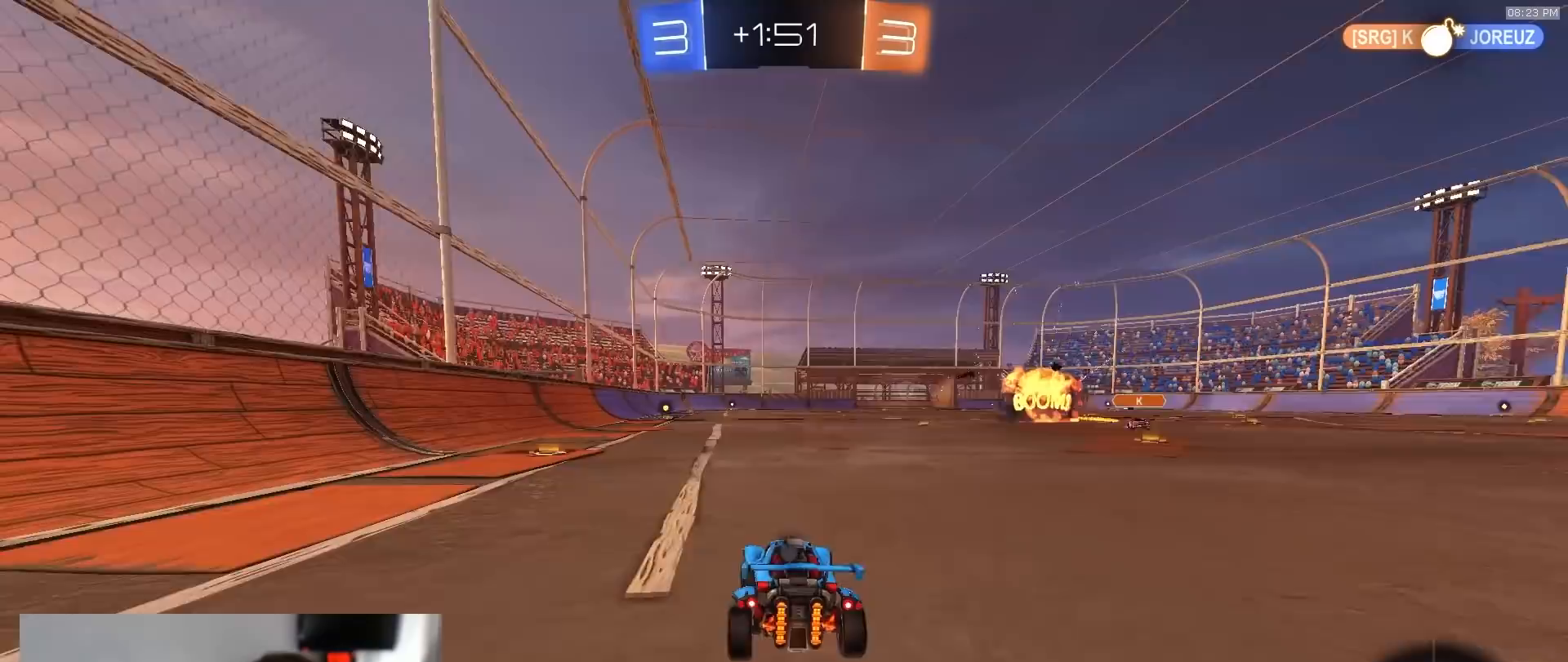
{"buttons": ["L1", "R2", "TOUCHPAD"], "left_stick": "down-left", "right_stick": "center", "events": [[50, "left_stick", "down-right"], [67, "CROSS", "down"], [133, "CROSS", "up"], [150, "L1", "down"], [150, "left_stick", "up-left"], [183, "CROSS", "down"], [217, "left_stick", "down-left"], [333, "CROSS", "up"]]}
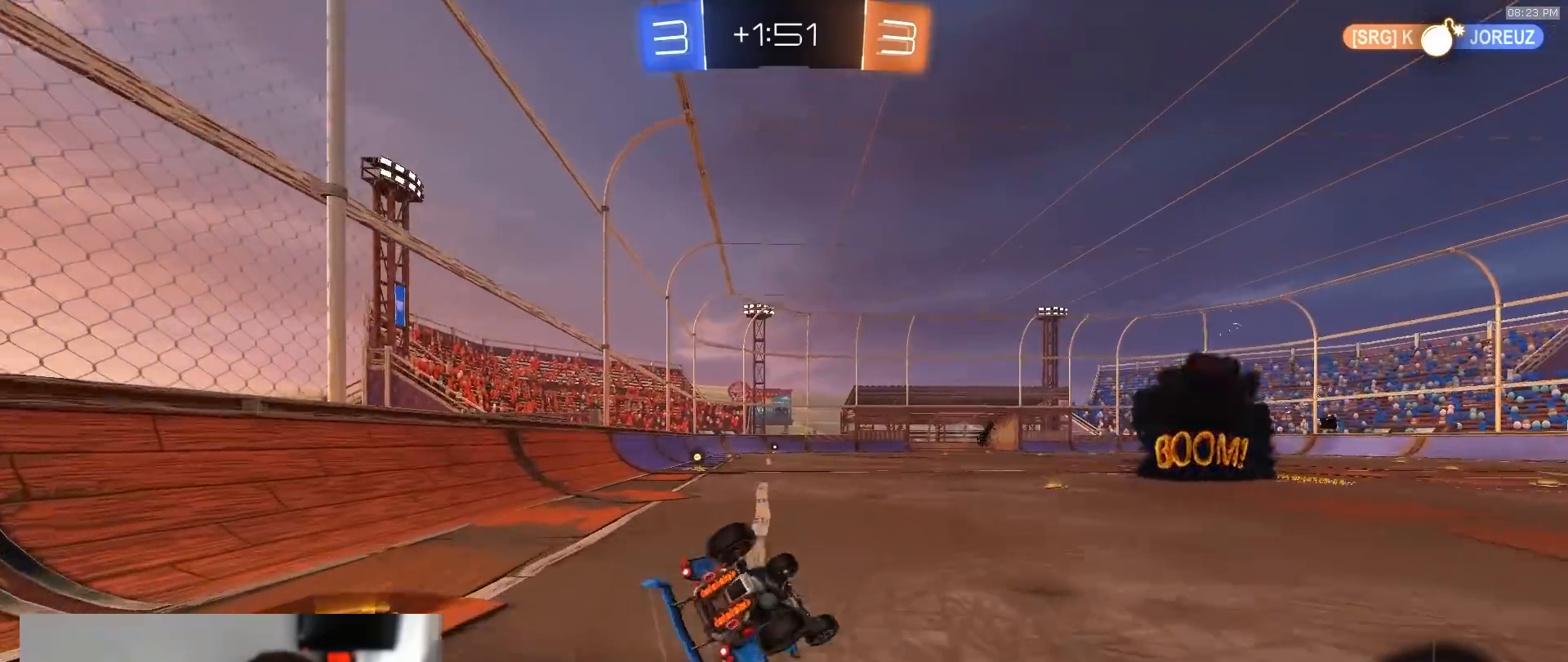
{"buttons": ["TRIANGLE", "L1", "R2", "TOUCHPAD"], "left_stick": "down-left", "right_stick": "center", "events": [[417, "TRIANGLE", "down"]]}
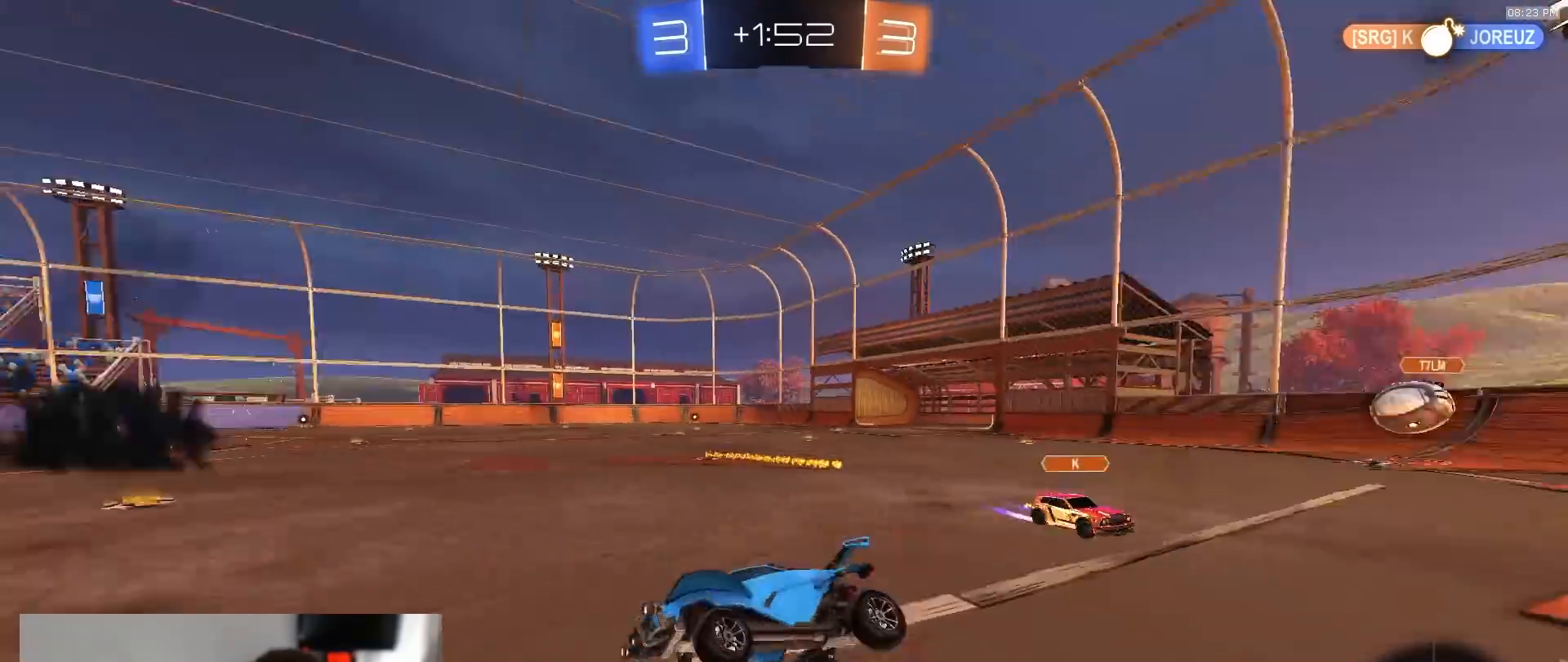
{"buttons": ["R2", "TOUCHPAD"], "left_stick": "center", "right_stick": "center", "events": [[33, "TRIANGLE", "up"], [50, "L1", "up"], [83, "left_stick", "center"], [200, "left_stick", "down-left"], [300, "left_stick", "center"]]}
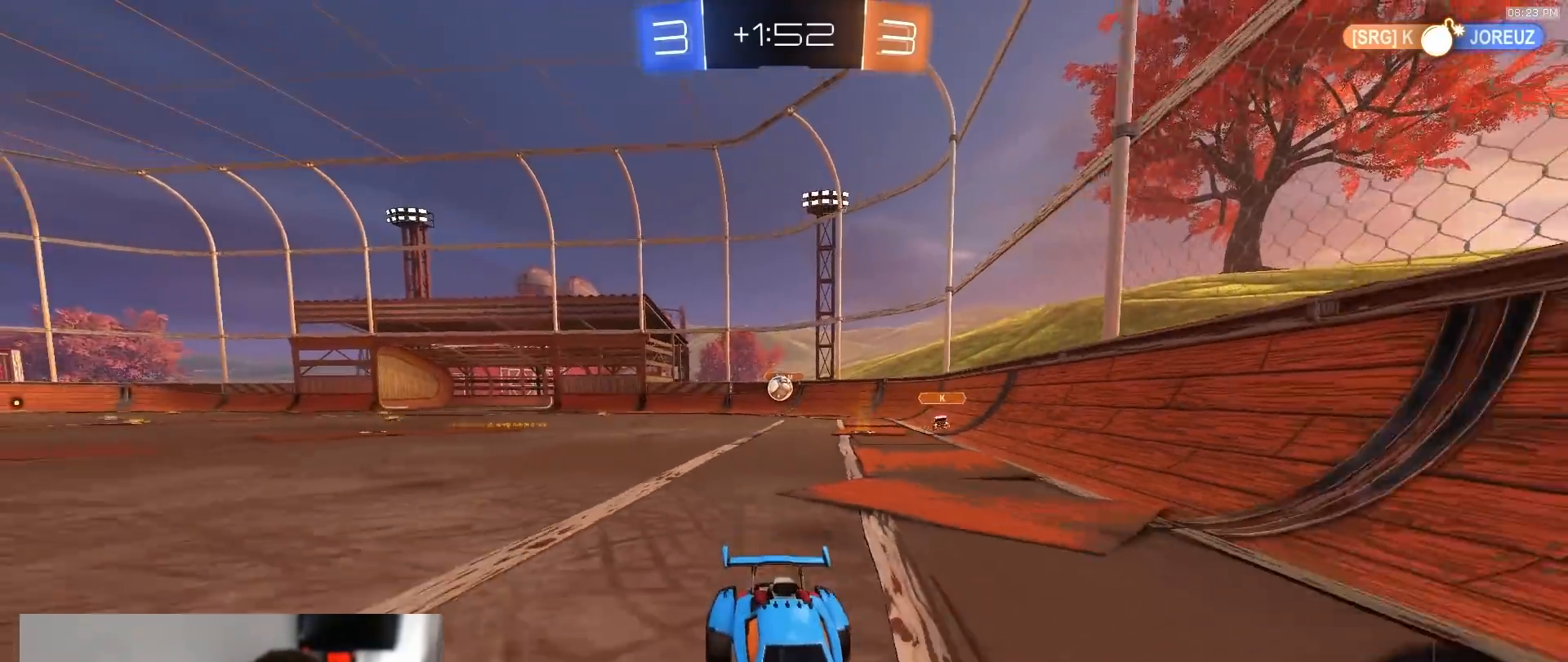
{"buttons": ["R2", "TOUCHPAD"], "left_stick": "right", "right_stick": "center", "events": [[167, "left_stick", "right"], [217, "L1", "down"], [417, "L1", "up"]]}
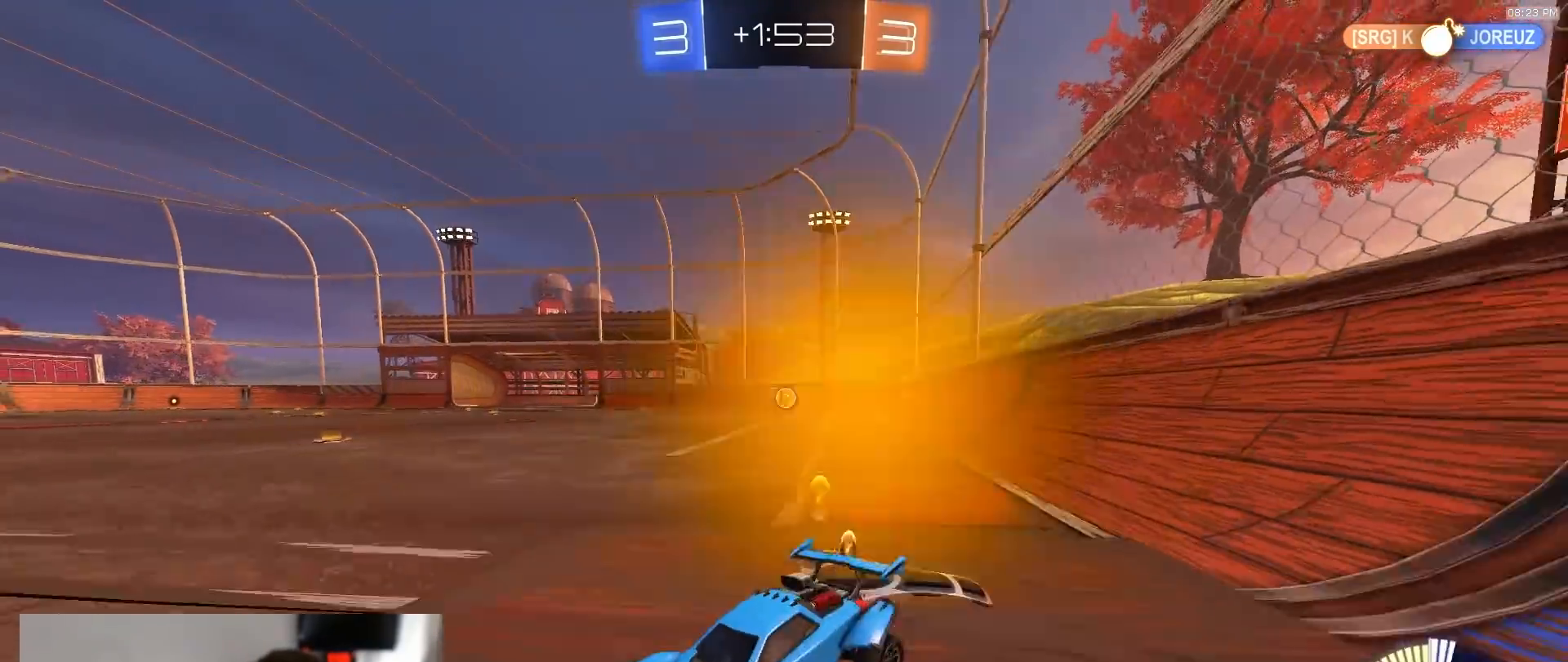
{"buttons": ["TOUCHPAD"], "left_stick": "right", "right_stick": "center", "events": [[483, "R2", "up"]]}
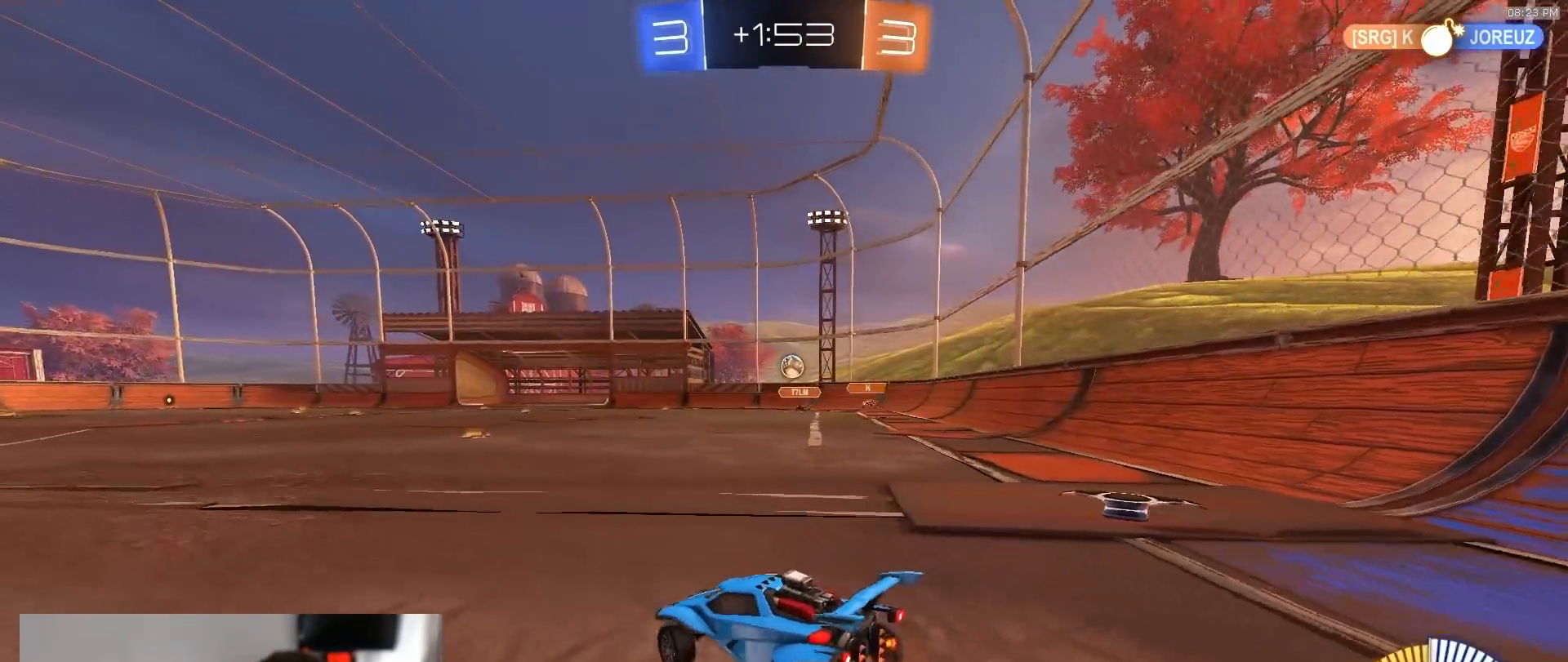
{"buttons": ["R2", "TOUCHPAD"], "left_stick": "center", "right_stick": "center", "events": [[117, "left_stick", "center"], [167, "left_stick", "left"], [350, "R2", "down"], [383, "left_stick", "center"]]}
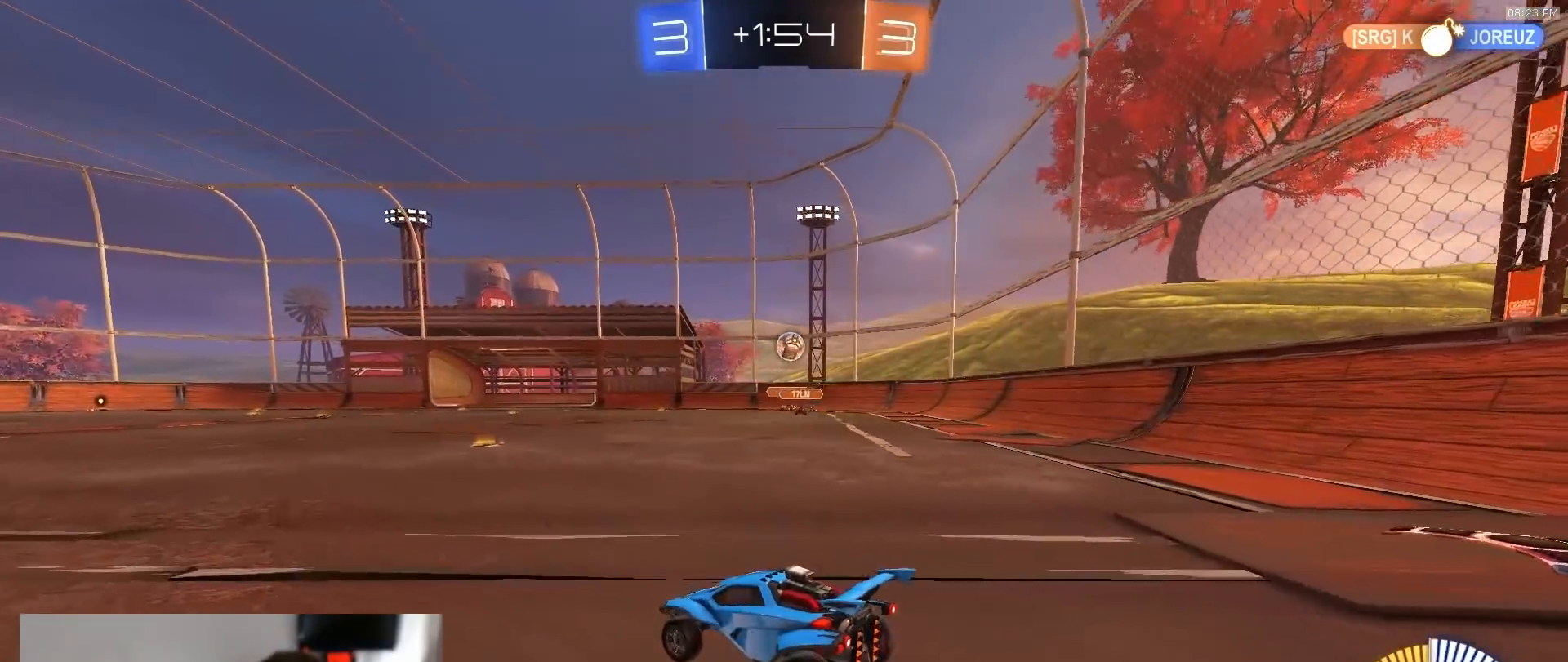
{"buttons": ["R2", "TOUCHPAD"], "left_stick": "right", "right_stick": "center", "events": [[17, "left_stick", "right"], [200, "left_stick", "left"], [317, "left_stick", "right"]]}
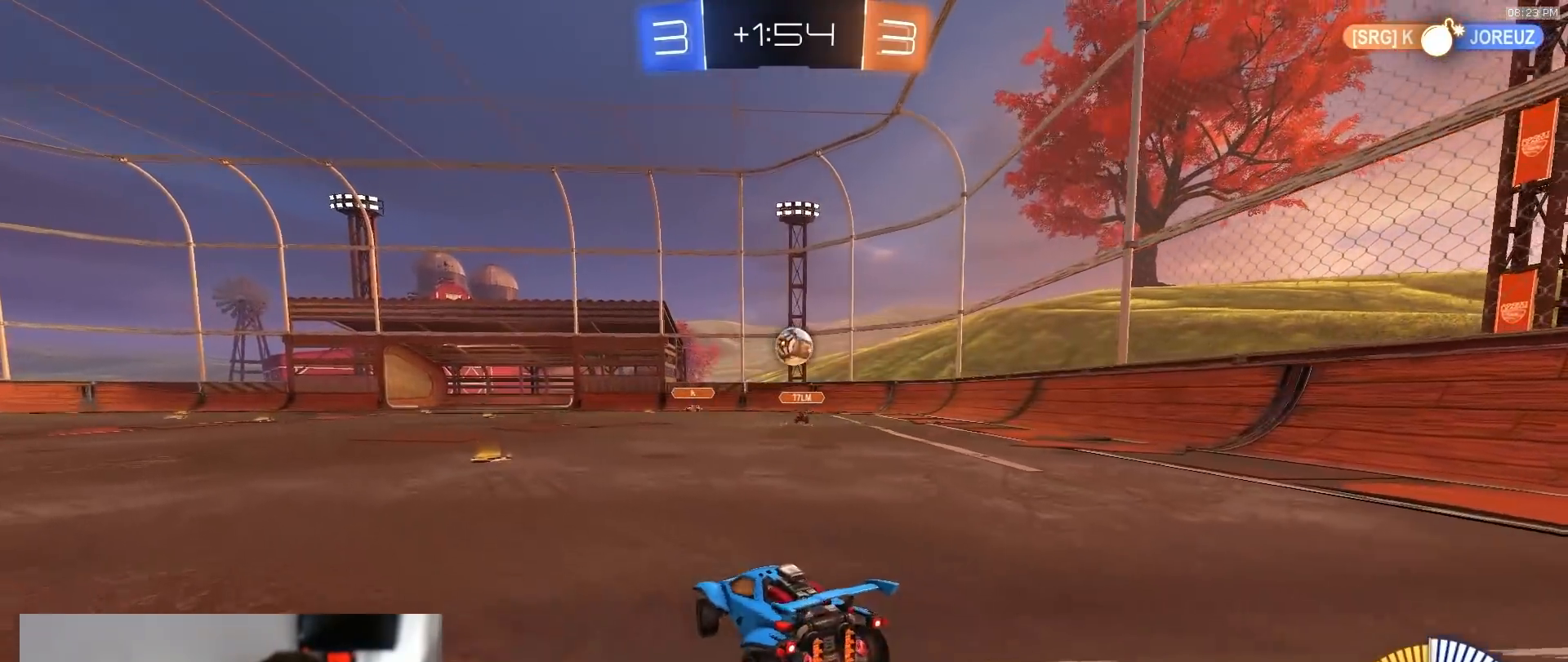
{"buttons": ["R1", "R2", "TOUCHPAD"], "left_stick": "center", "right_stick": "center", "events": [[200, "R1", "down"], [233, "left_stick", "down"], [250, "CROSS", "down"], [450, "left_stick", "center"], [500, "CROSS", "up"]]}